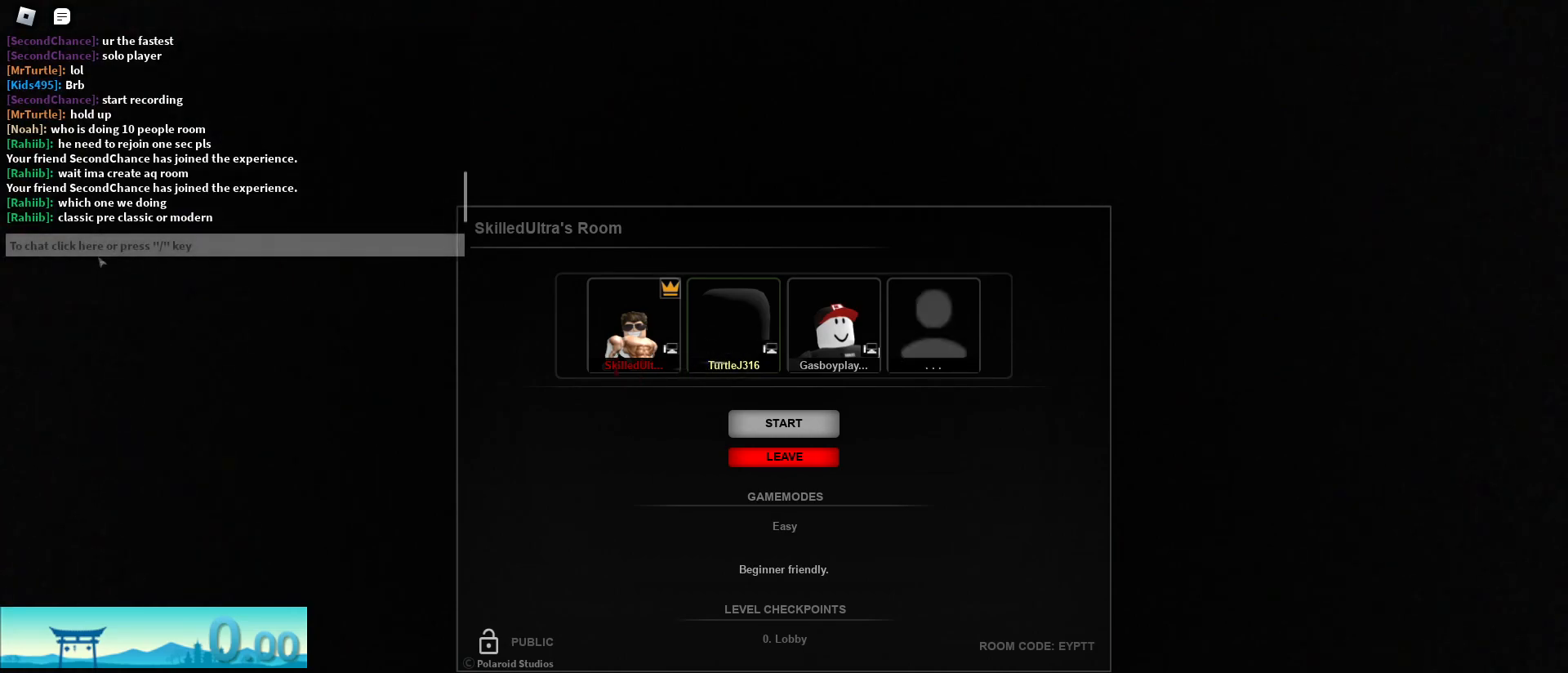
Gameplay with keyboard and mouse; each line is a JSON object with the keys and mouse buttons held at the frame after it. "events" lists presses ("down") and releases ("up") of "a", "alt", "c", "ctrl", "d", "e", "f", "q", "r", "s", "shift", "space", "tab", "v", "w", "x", "z", "mouse_left", "mouse_wheel", "mouse_right", "mouse_mb4" and "mouse_mb5" between this image and that frame as [ms after this image, input, new state], when the widget could be followed in between. "mouse_left", "mouse_wheel", "mouse_right", "mouse_mb4", "mouse_mb5" = the "left", "wheel", "right", "mb4", "mb5" buttons of the "mouse" list. No other keys are recorded. "wheel" means that the mouse wheel is clicked or scrolled. Mouse movement is not recorded.
{"keys": [], "mouse": [], "events": [[200, "mouse_left", "down"], [250, "mouse_left", "up"]]}
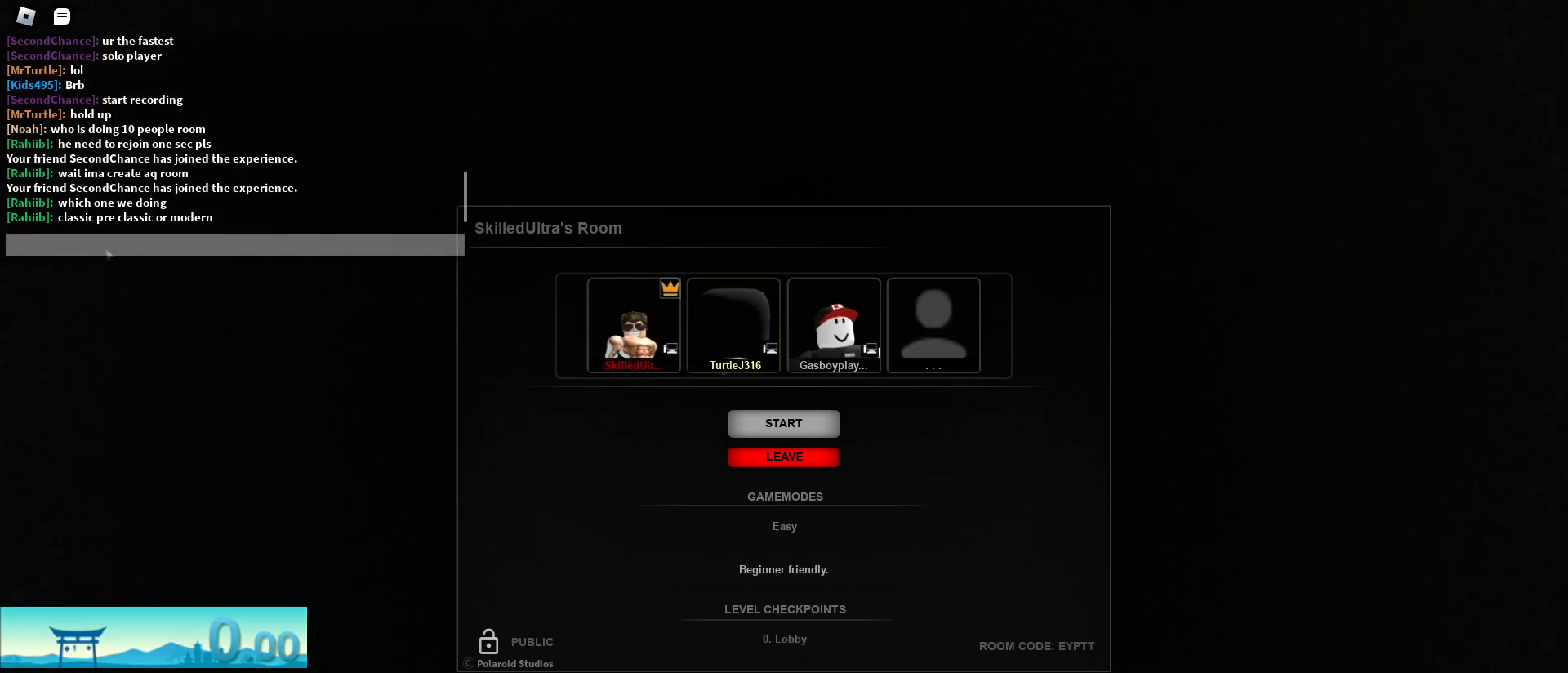
{"keys": [], "mouse": [], "events": []}
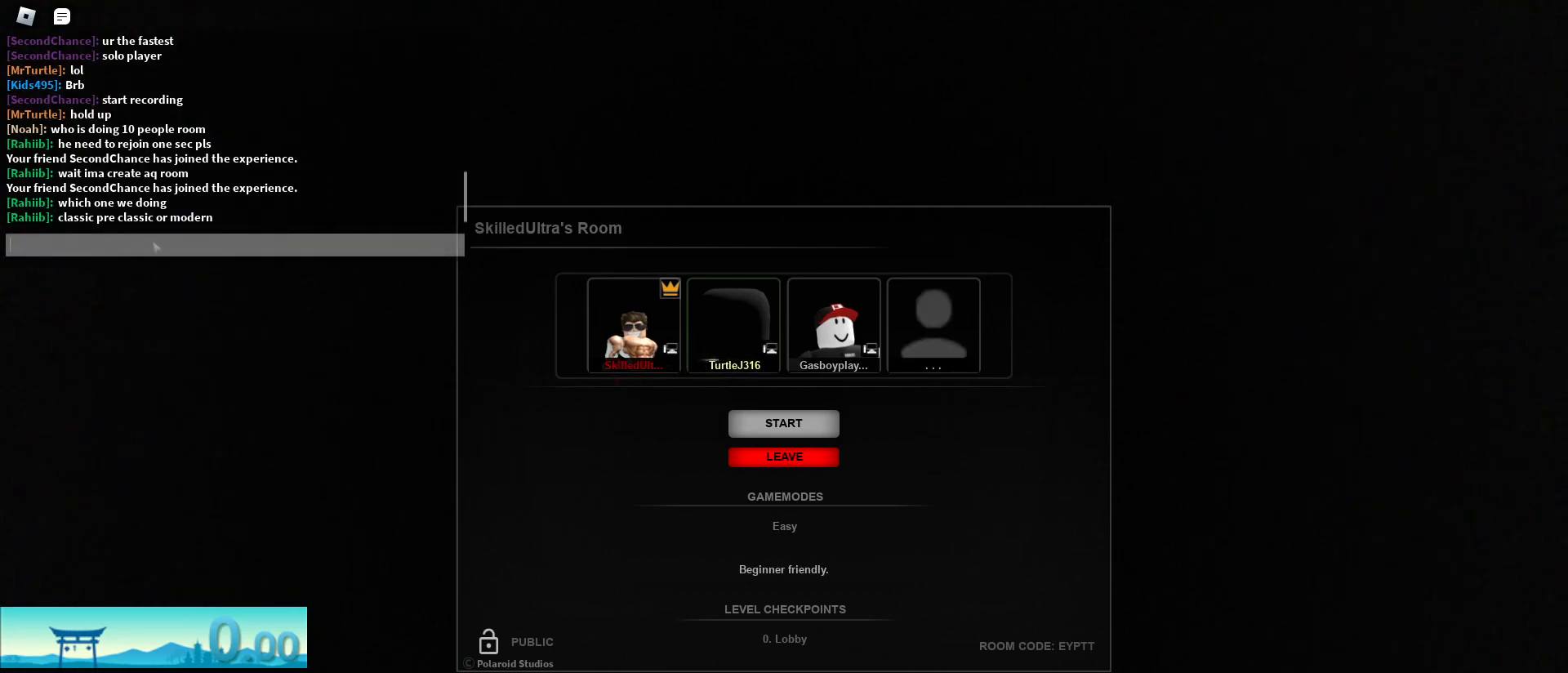
{"keys": [], "mouse": [], "events": []}
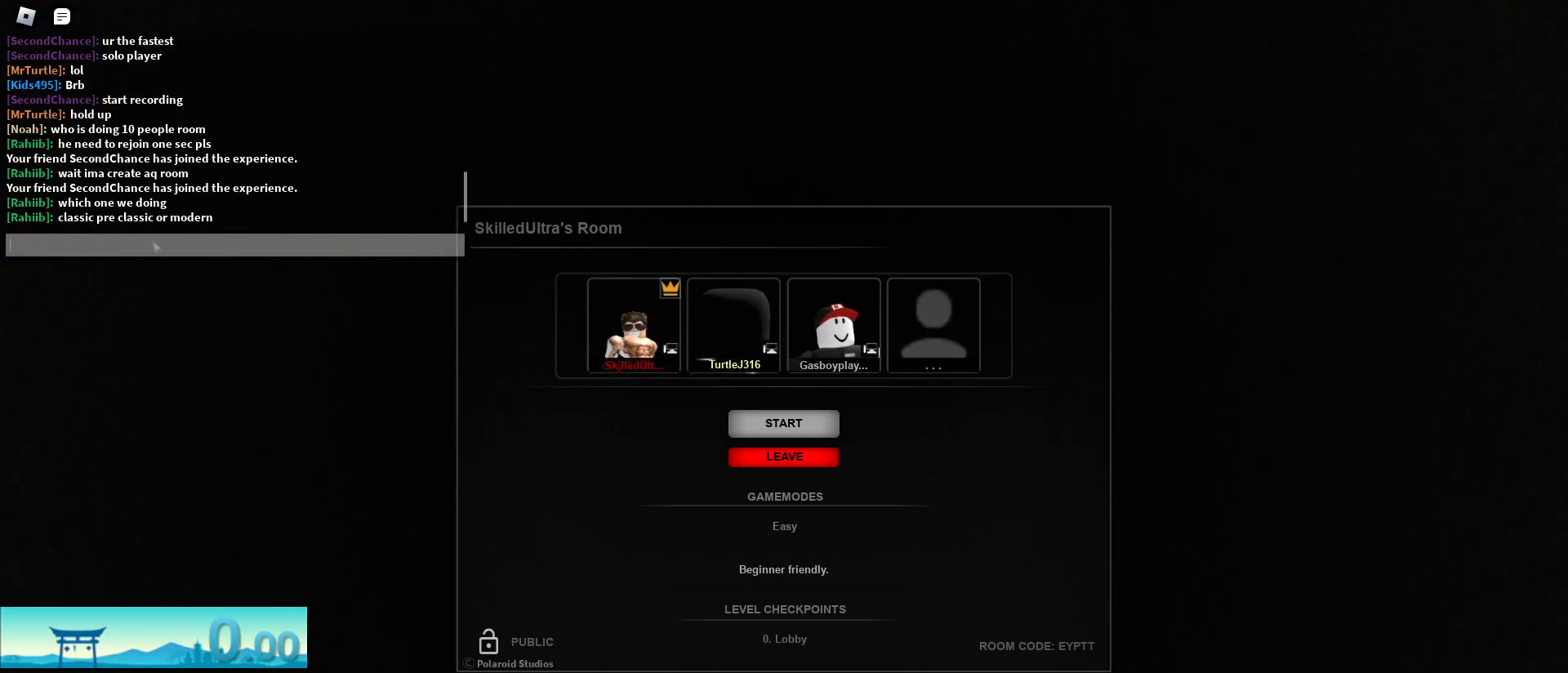
{"keys": [], "mouse": [], "events": []}
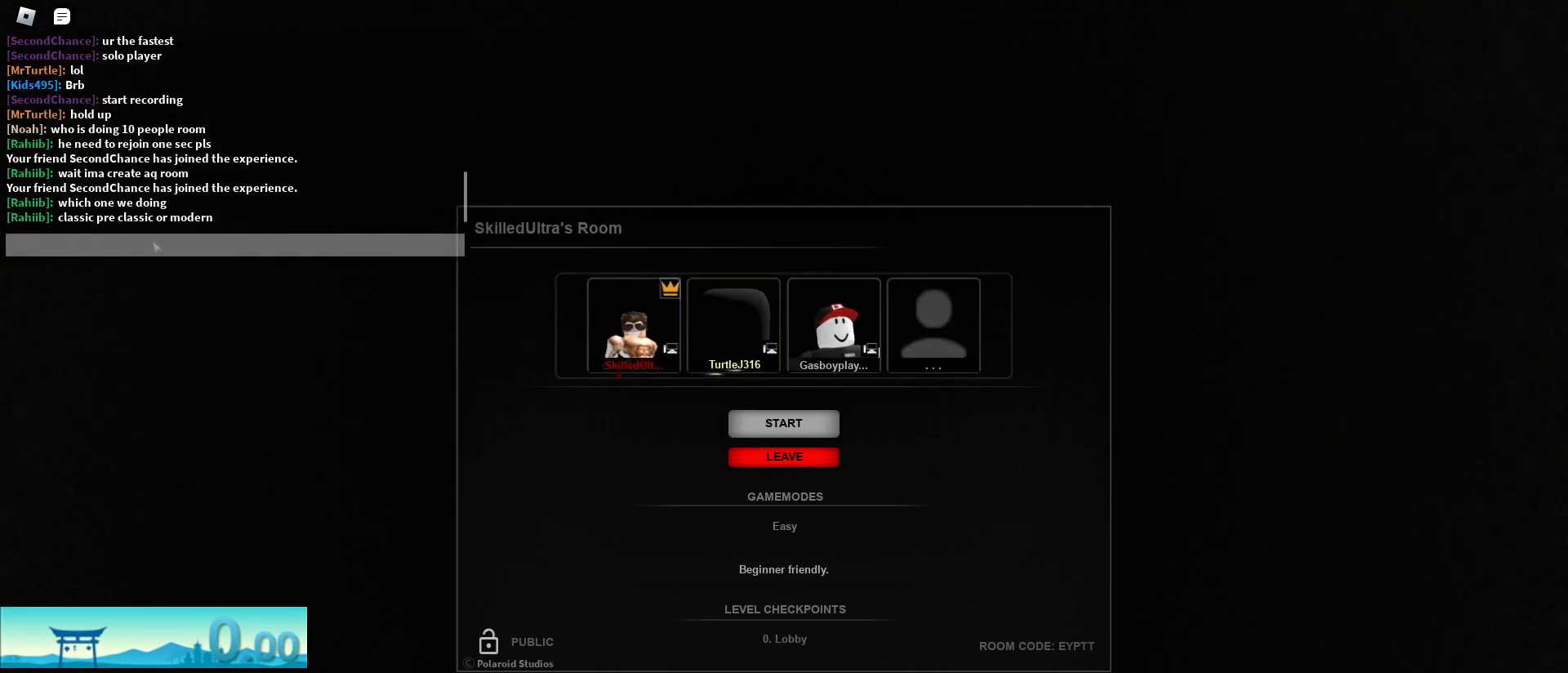
{"keys": [], "mouse": [], "events": []}
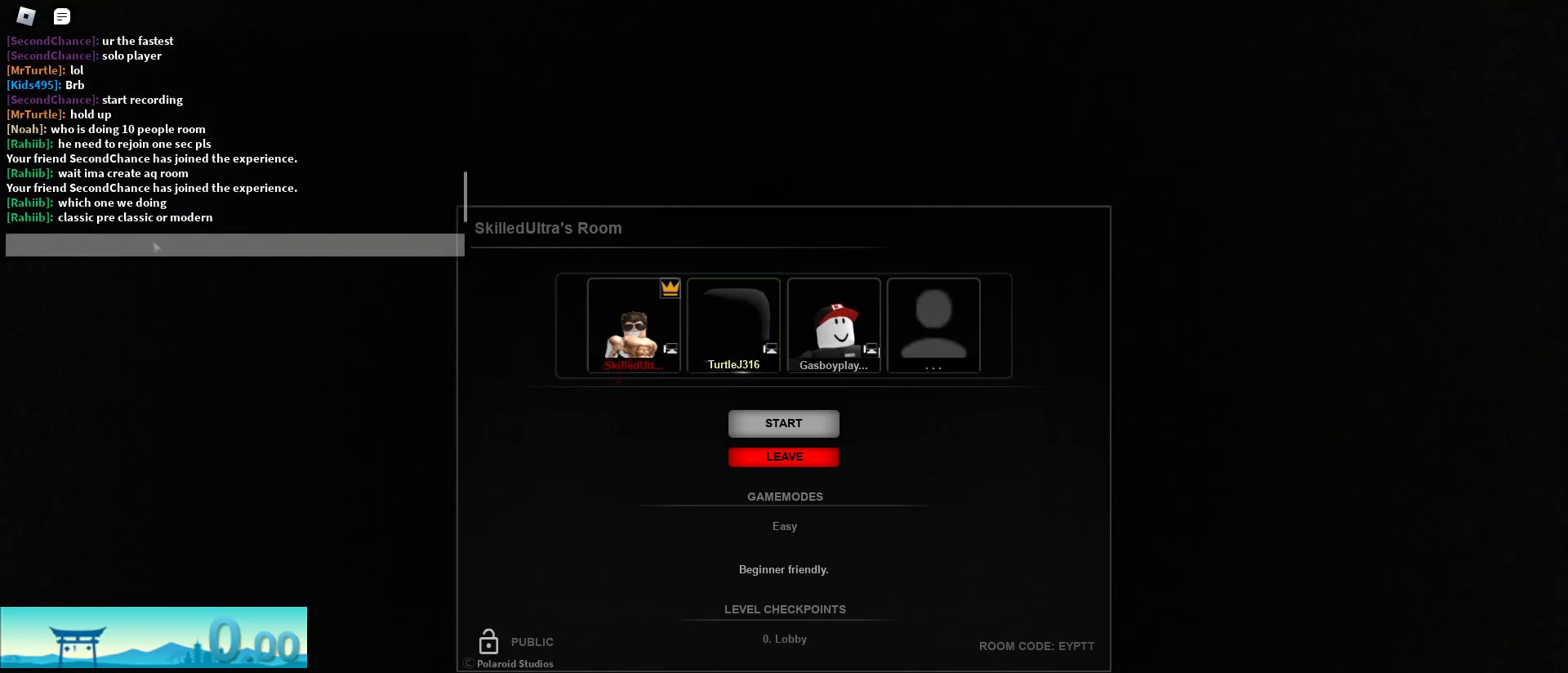
{"keys": [], "mouse": [], "events": []}
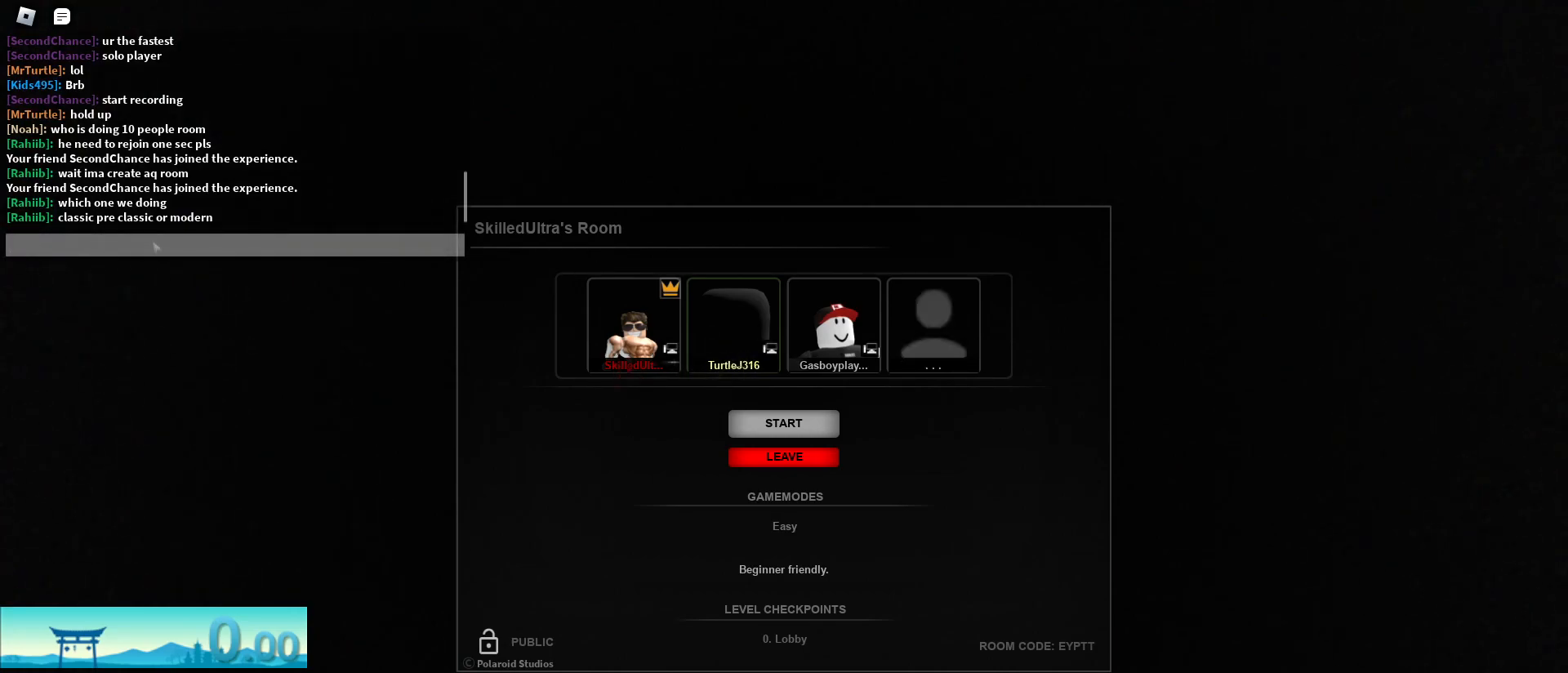
{"keys": [], "mouse": [], "events": []}
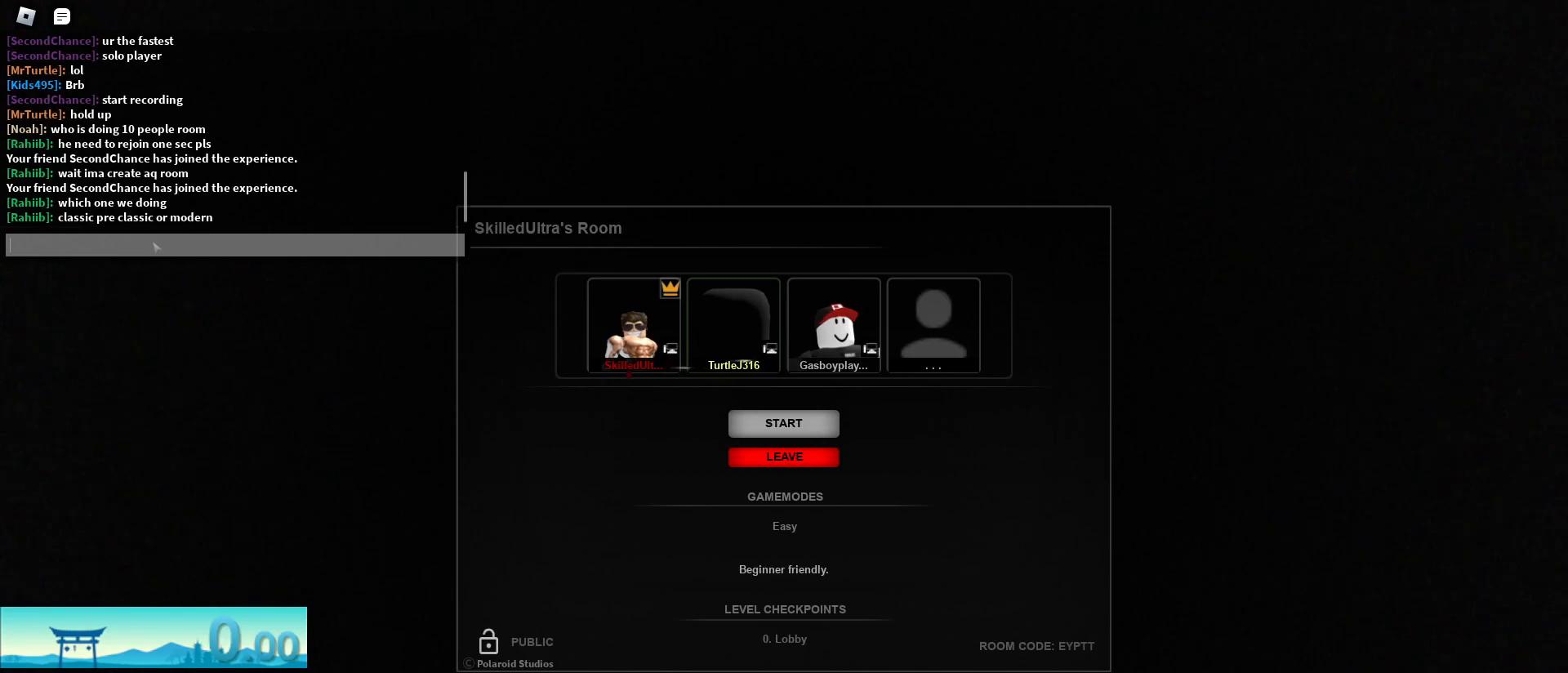
{"keys": [], "mouse": [], "events": [[116, "e", "down"], [250, "e", "up"]]}
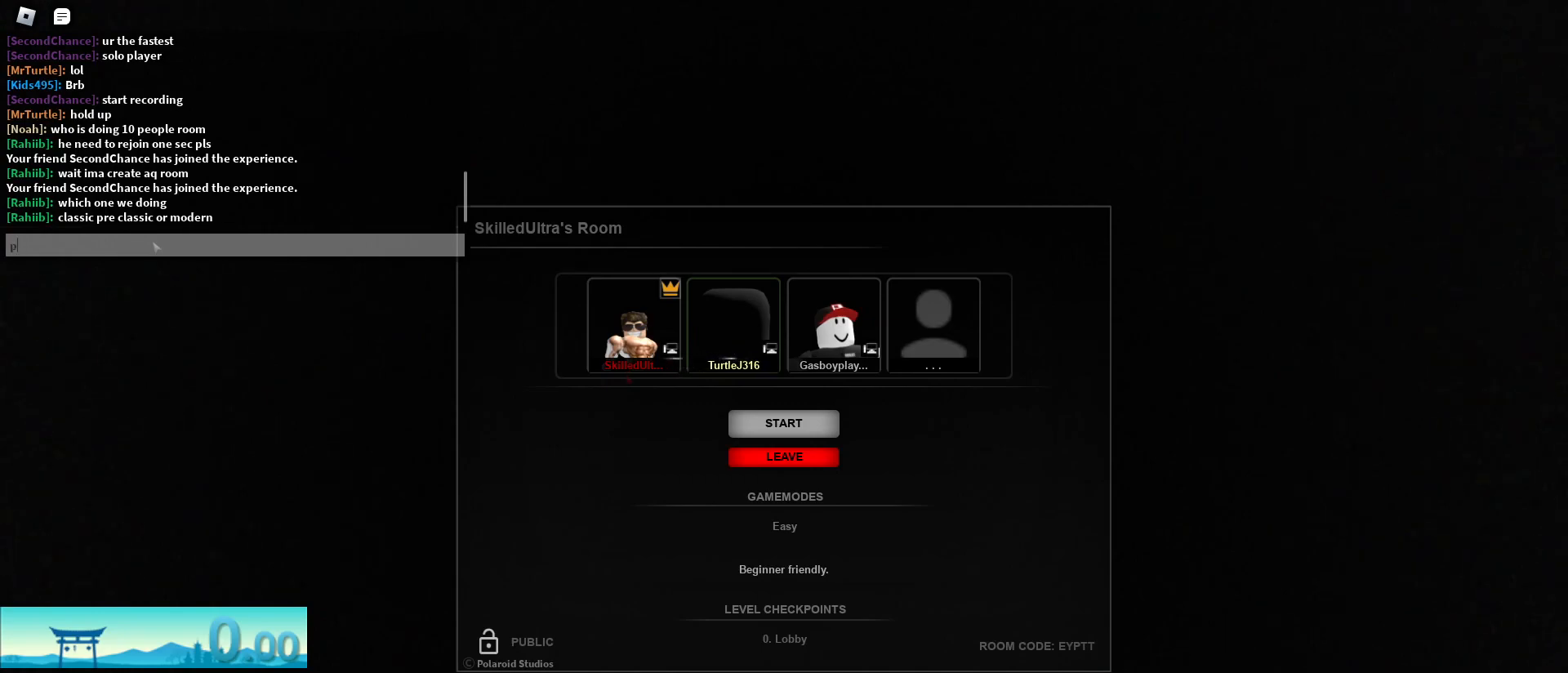
{"keys": [], "mouse": [], "events": [[83, "r", "down"], [184, "e", "down"], [267, "r", "up"], [367, "e", "up"]]}
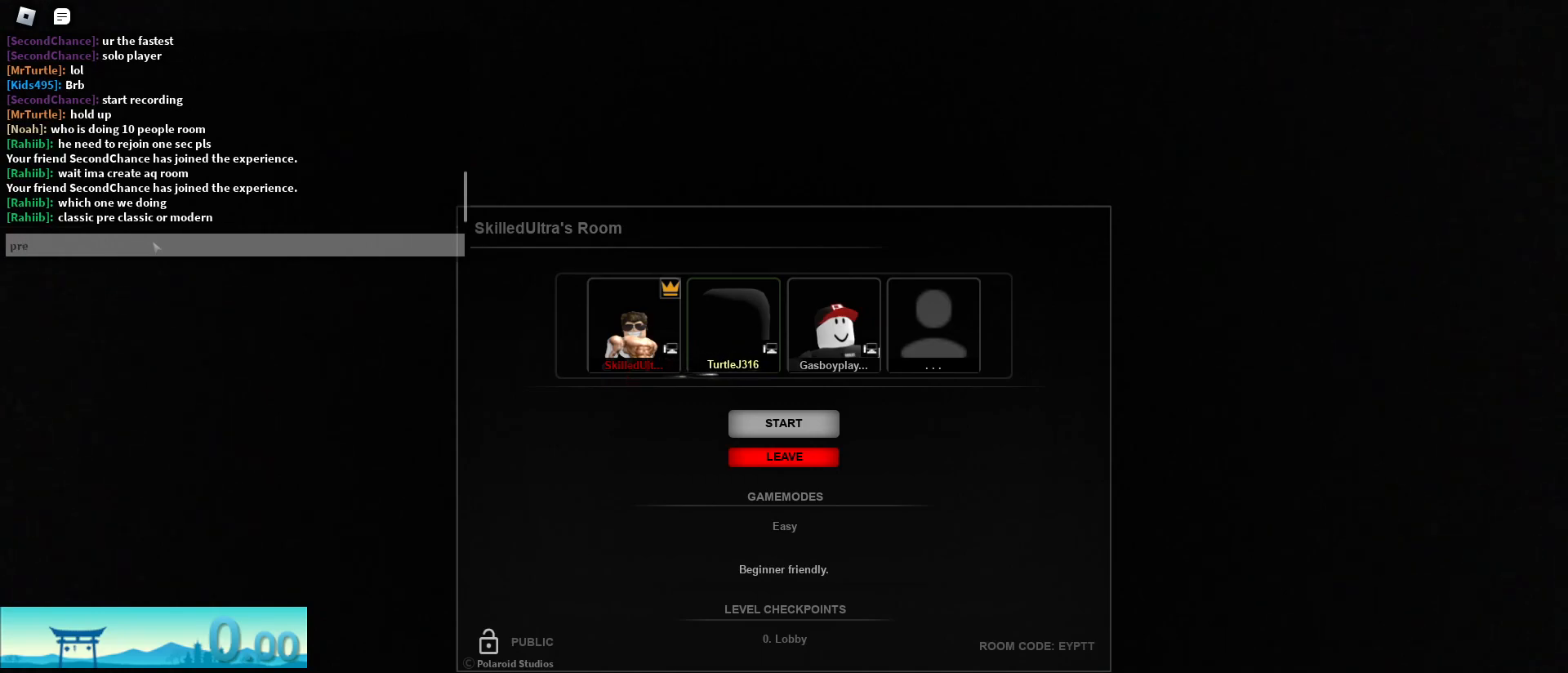
{"keys": [], "mouse": [], "events": []}
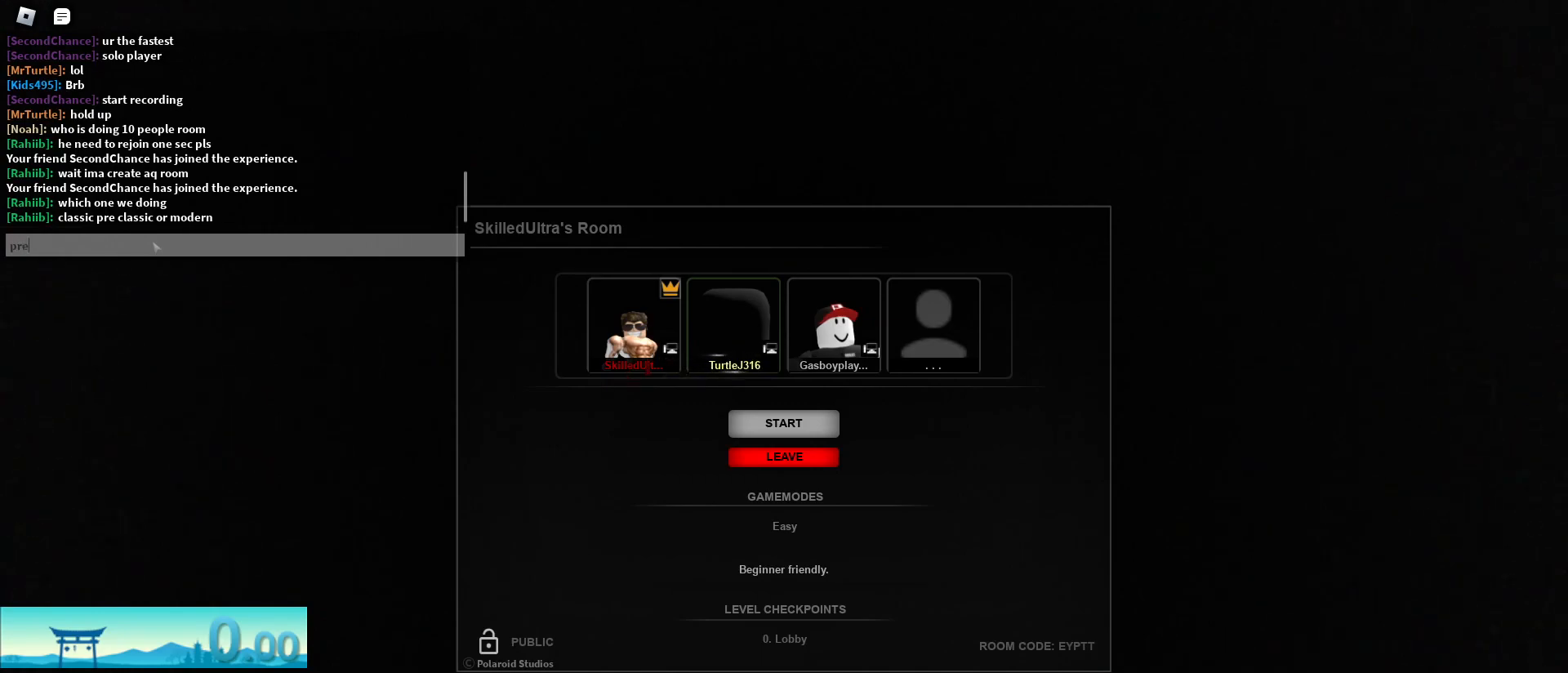
{"keys": ["a"], "mouse": [], "events": [[17, "c", "down"], [117, "c", "up"], [400, "a", "down"]]}
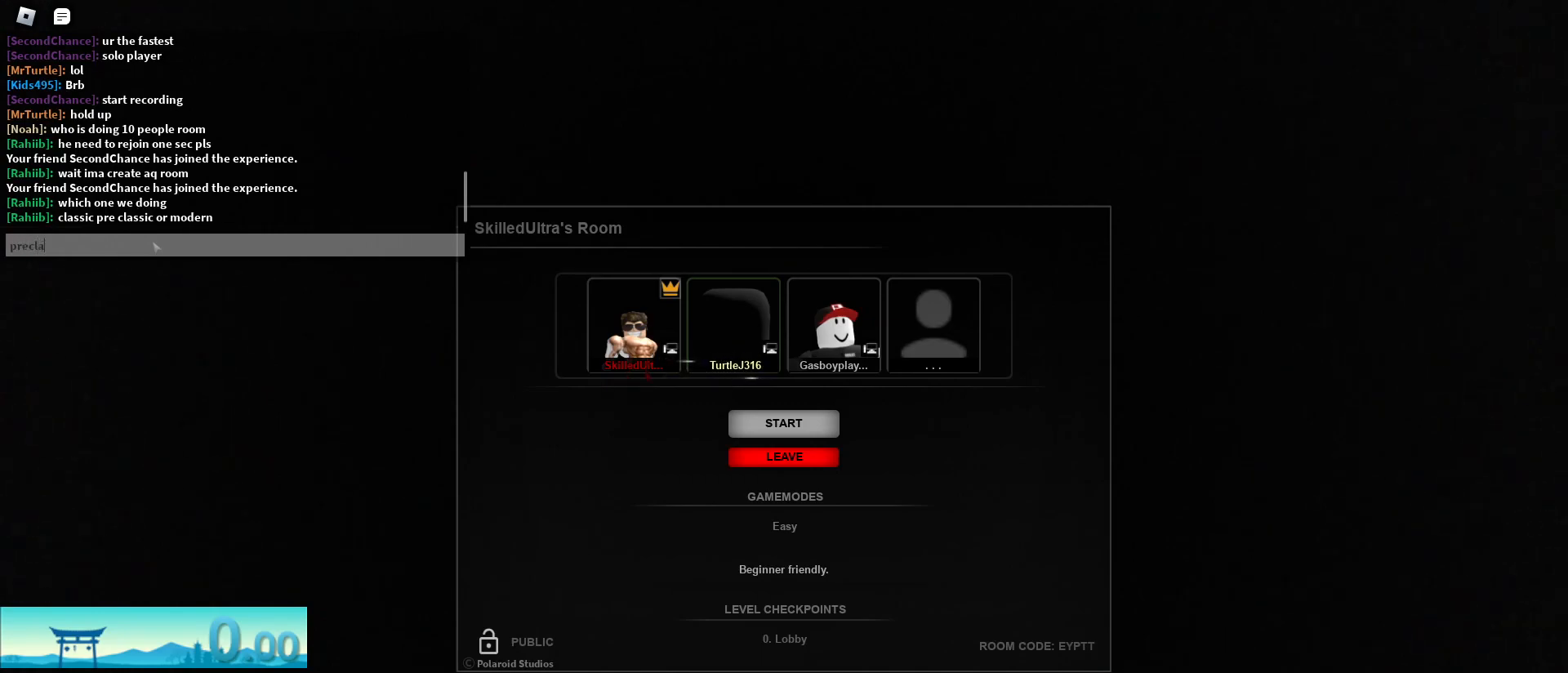
{"keys": [], "mouse": [], "events": [[33, "a", "up"], [266, "s", "down"], [367, "s", "up"], [417, "s", "down"], [500, "s", "up"]]}
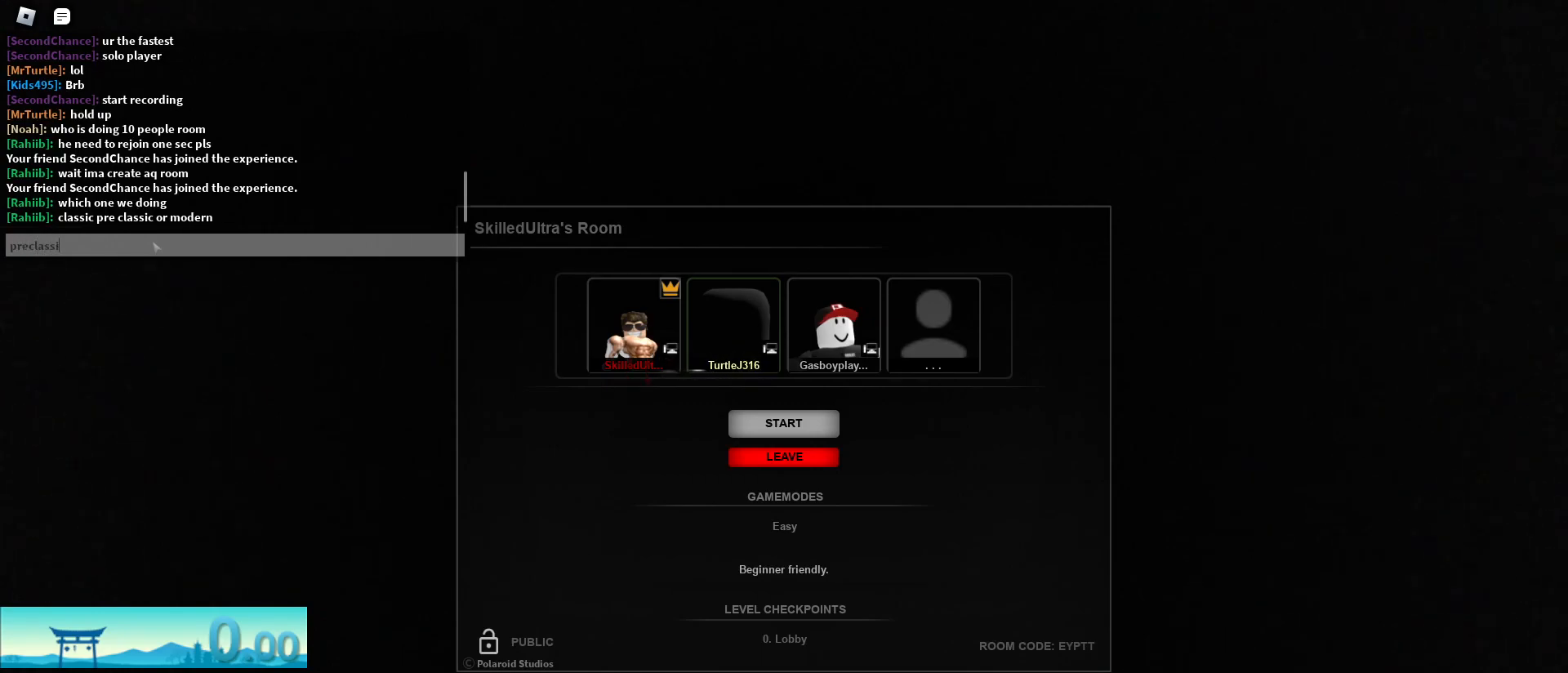
{"keys": [], "mouse": [], "events": [[334, "c", "down"], [434, "c", "up"]]}
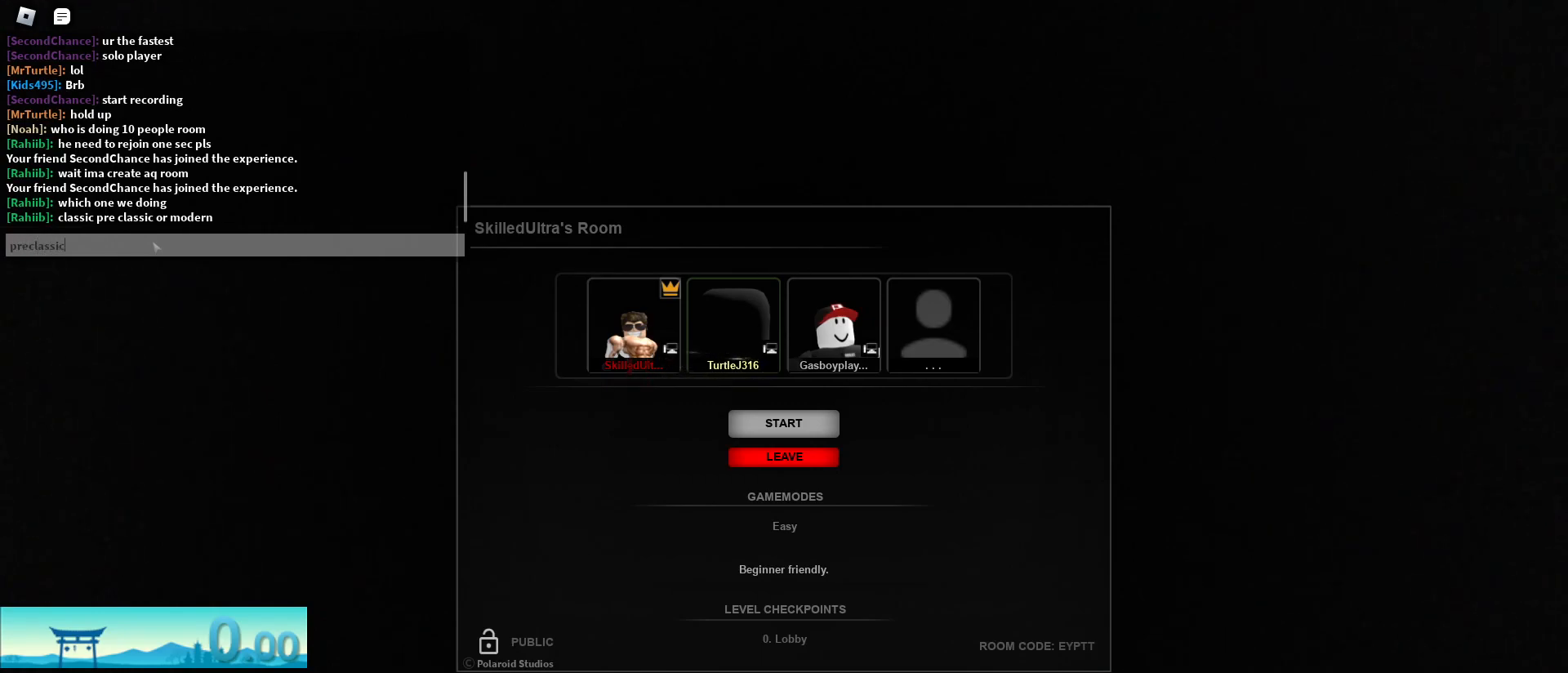
{"keys": [], "mouse": [], "events": []}
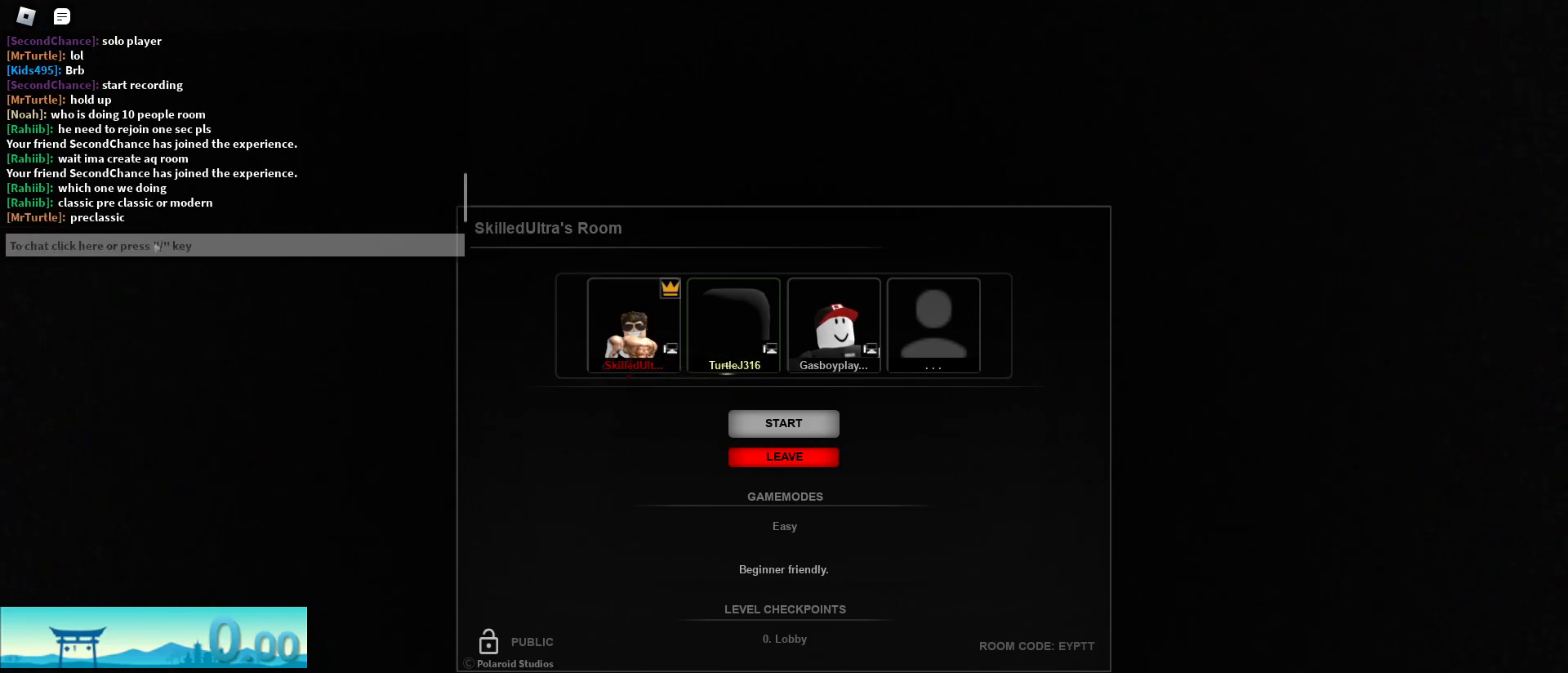
{"keys": [], "mouse": [], "events": []}
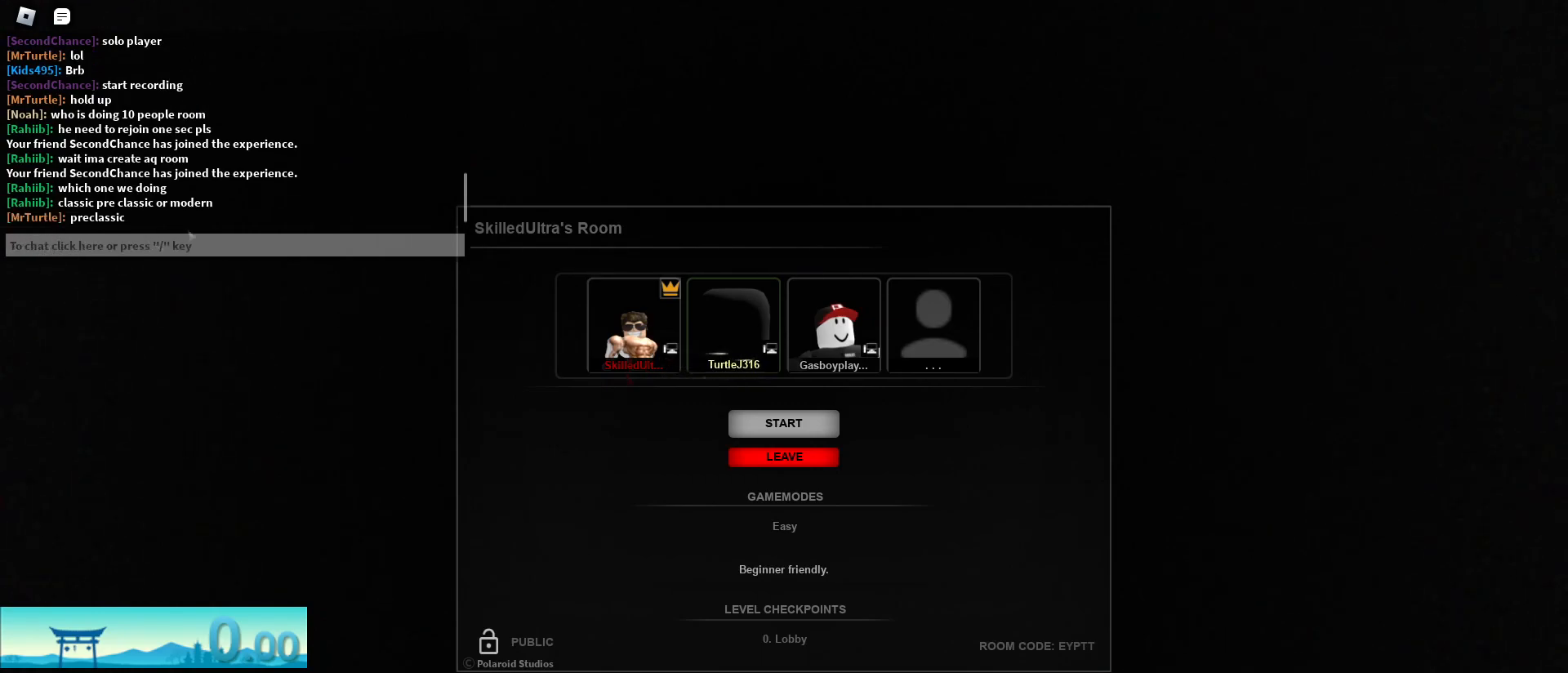
{"keys": [], "mouse": [], "events": []}
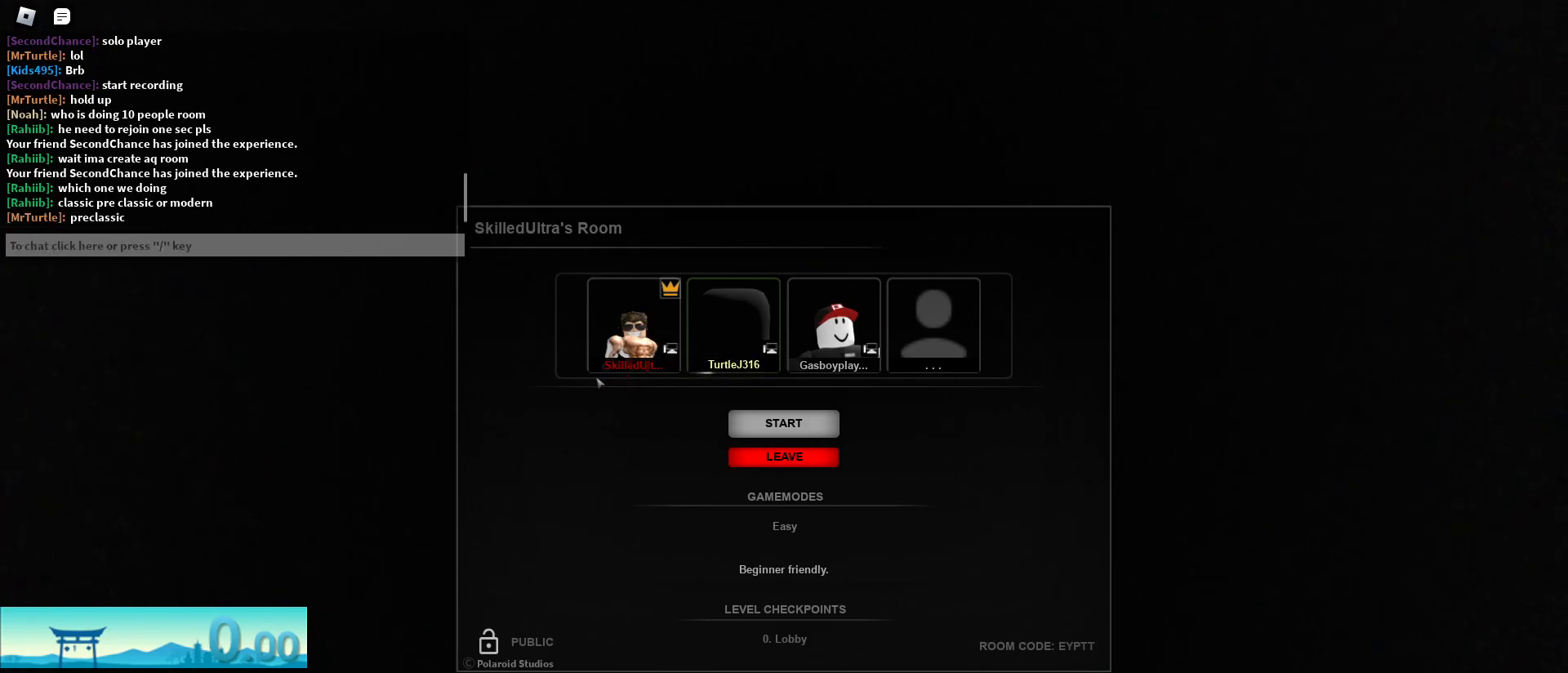
{"keys": [], "mouse": [], "events": [[167, "mouse_left", "down"], [200, "mouse_left", "up"]]}
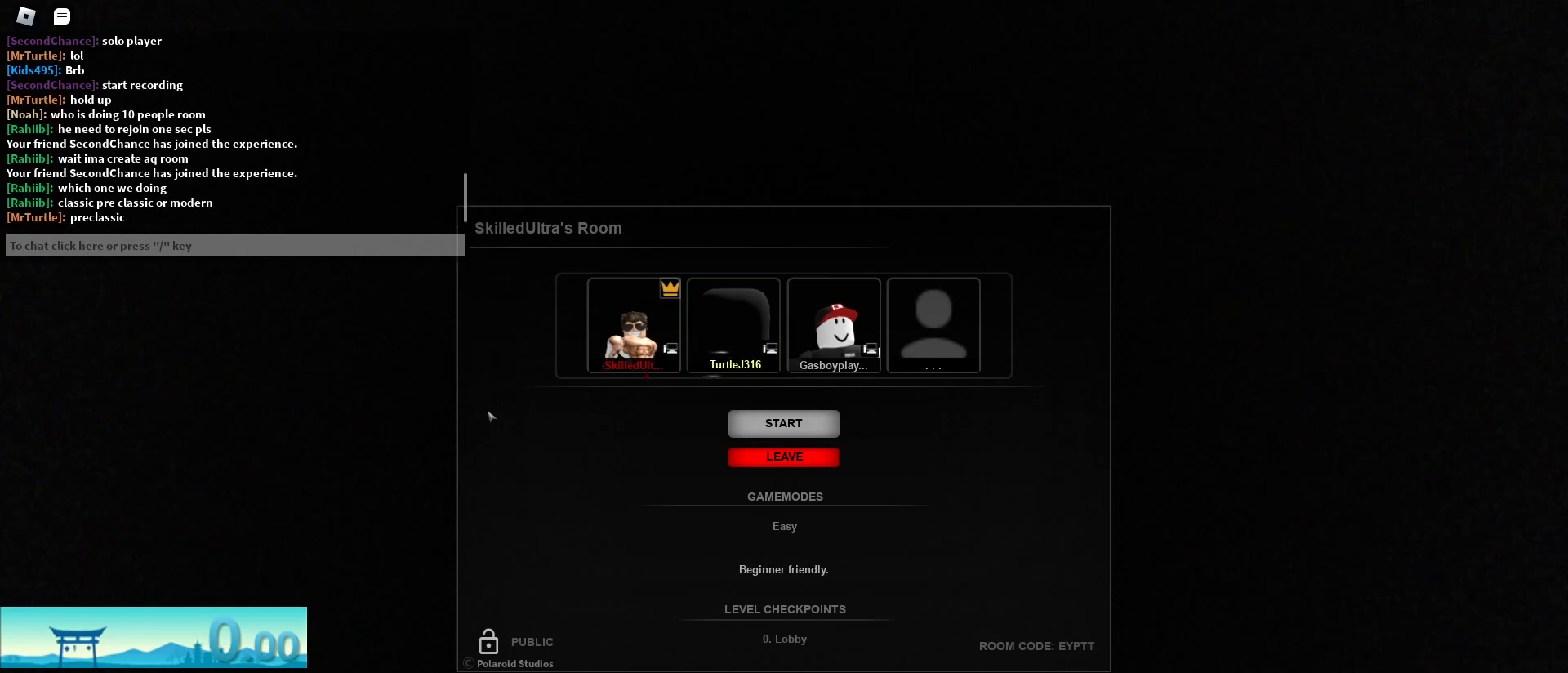
{"keys": [], "mouse": [], "events": []}
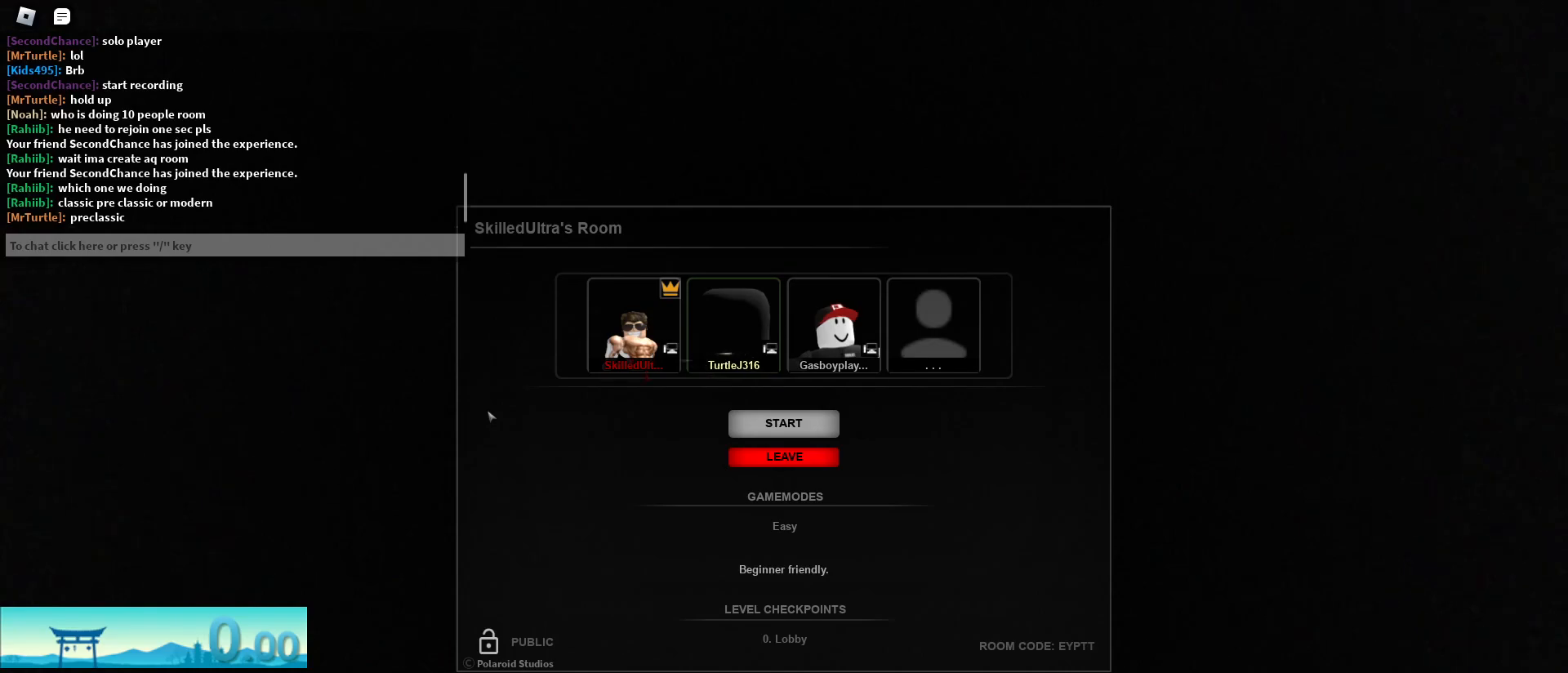
{"keys": [], "mouse": [], "events": []}
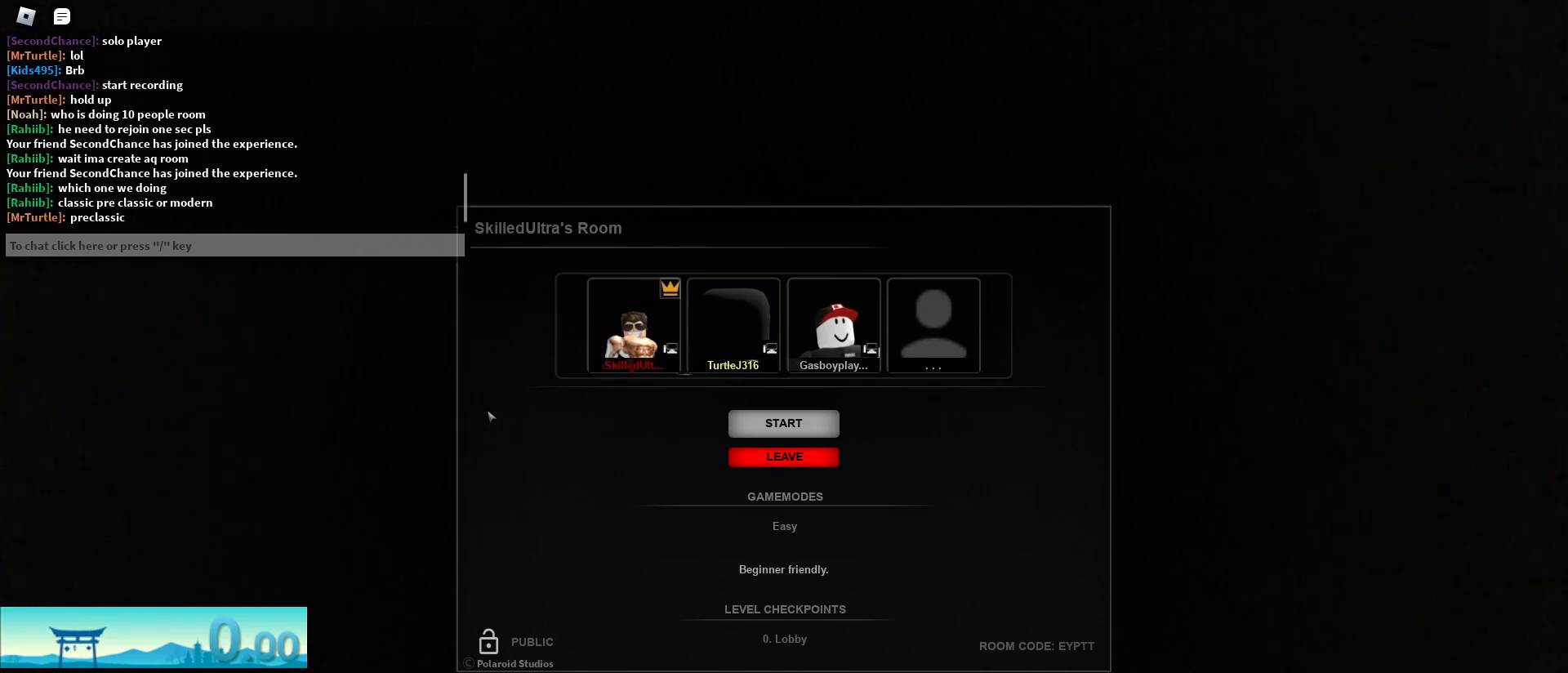
{"keys": [], "mouse": [], "events": []}
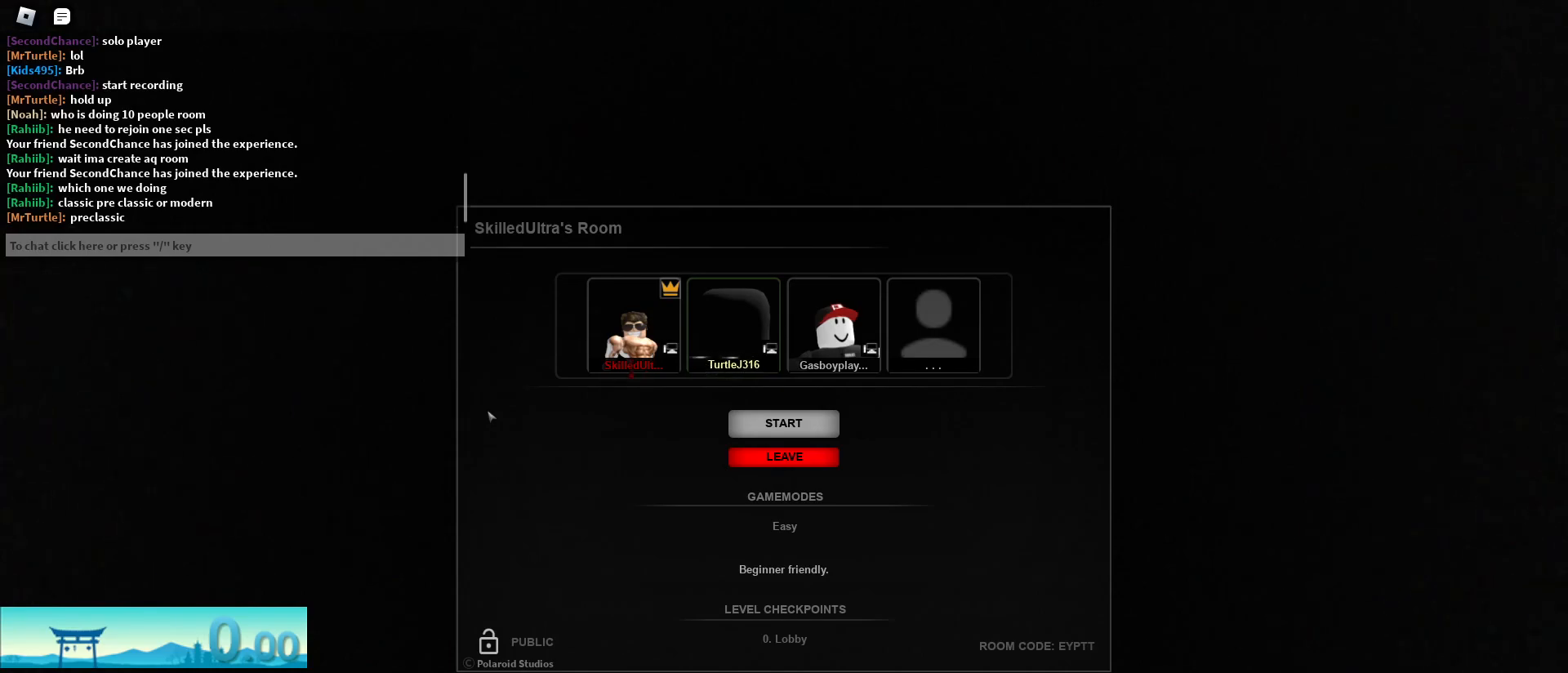
{"keys": [], "mouse": [], "events": []}
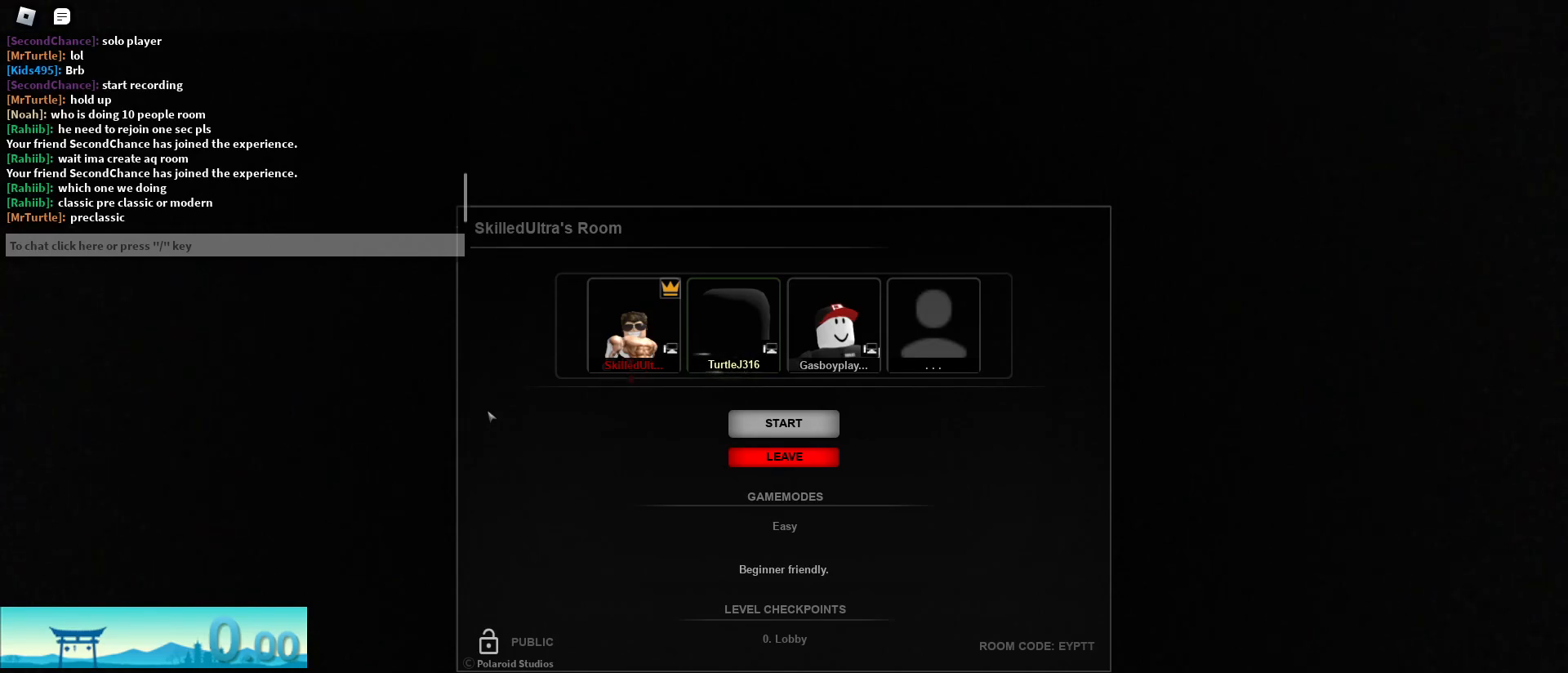
{"keys": [], "mouse": [], "events": []}
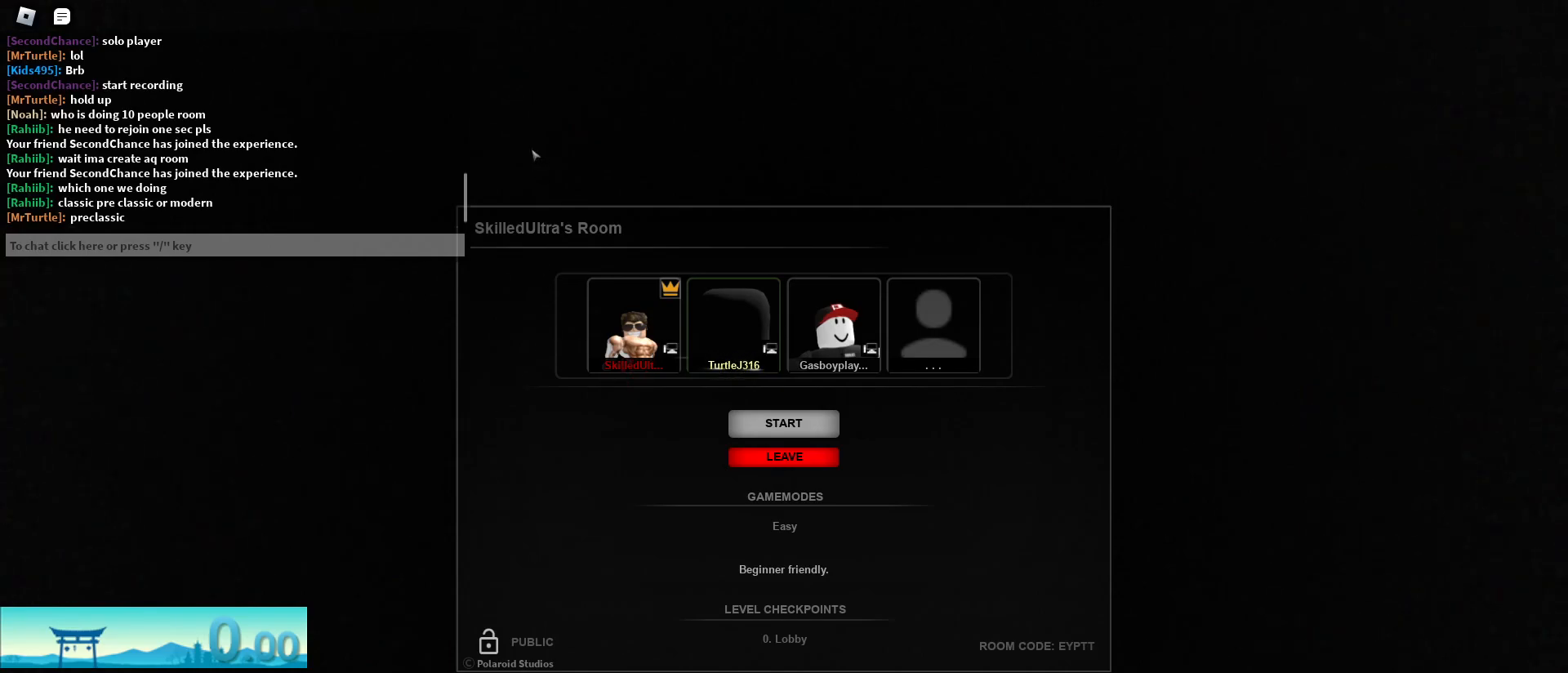
{"keys": [], "mouse": [], "events": []}
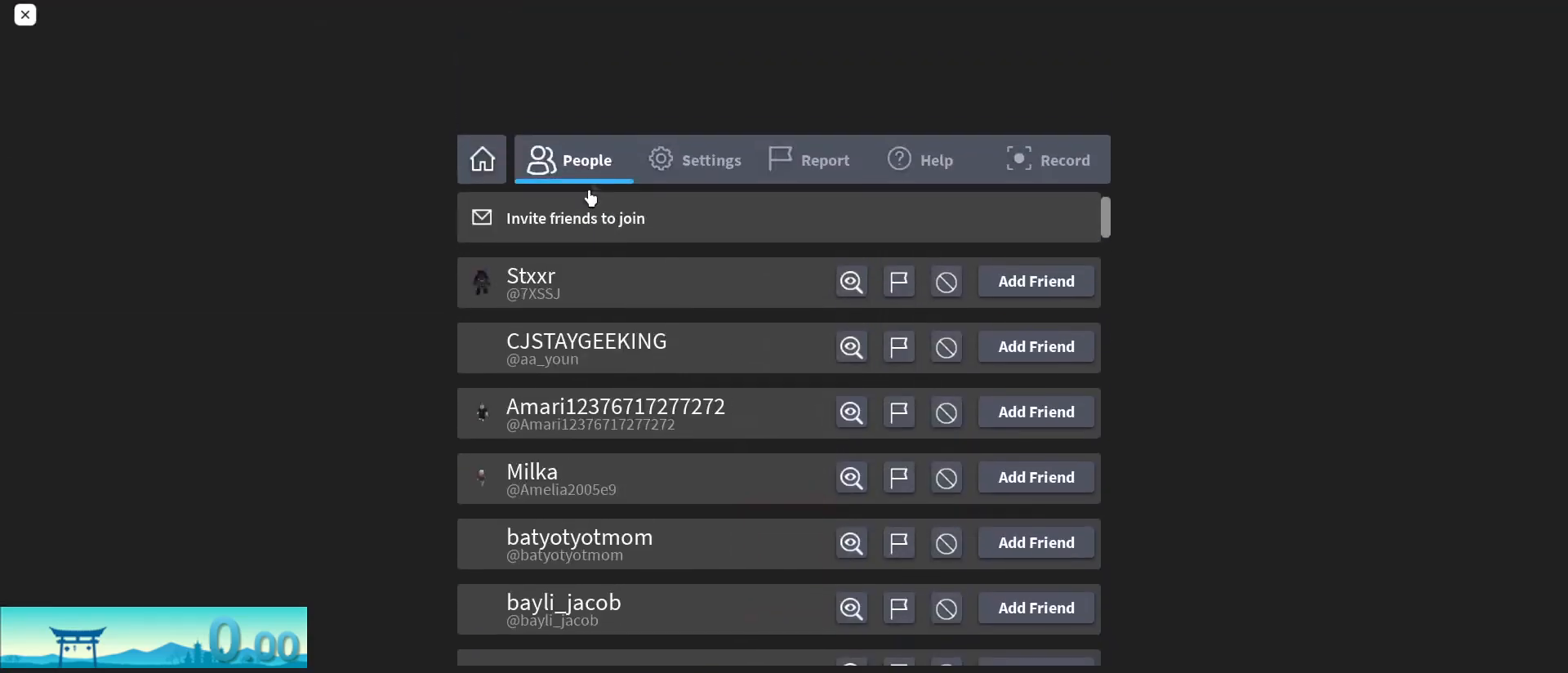
{"keys": [], "mouse": ["left"], "events": [[500, "mouse_left", "down"]]}
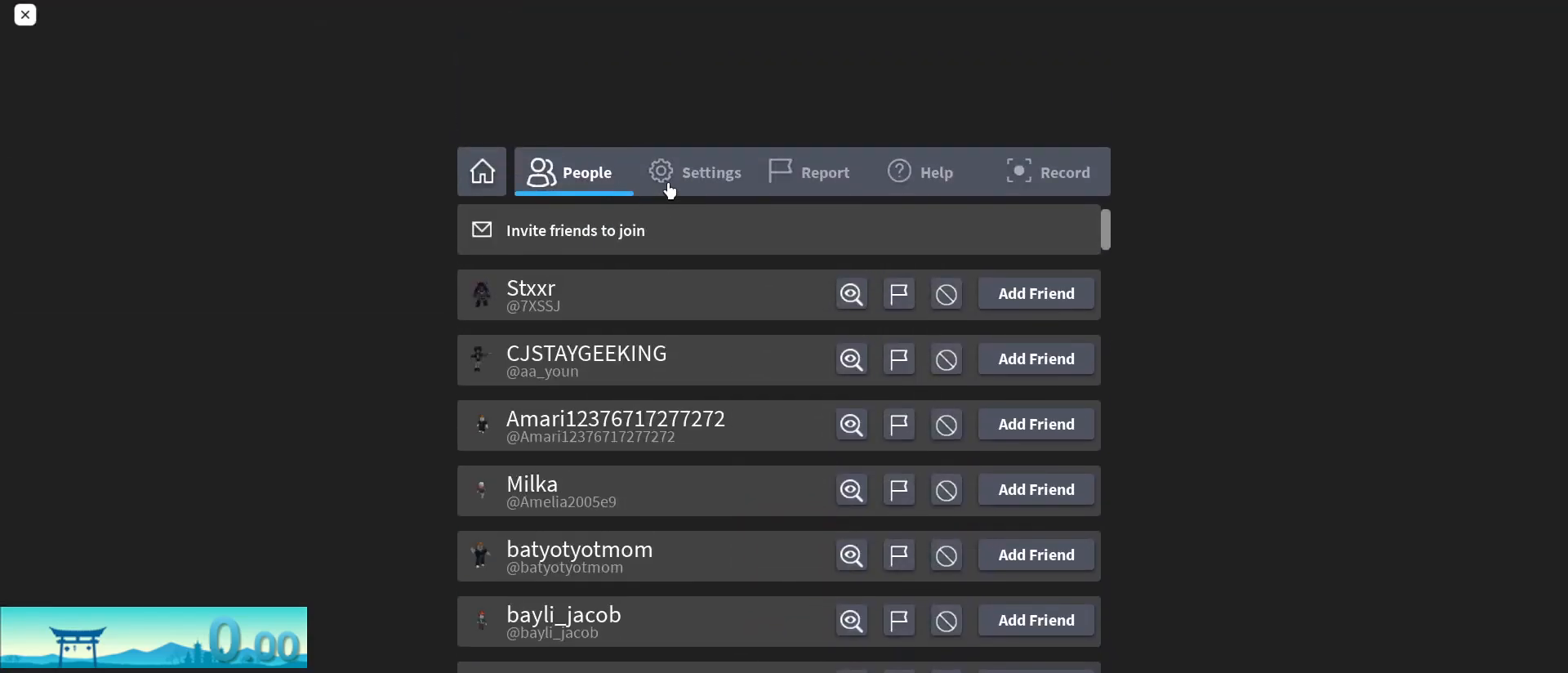
{"keys": [], "mouse": [], "events": [[50, "mouse_left", "up"]]}